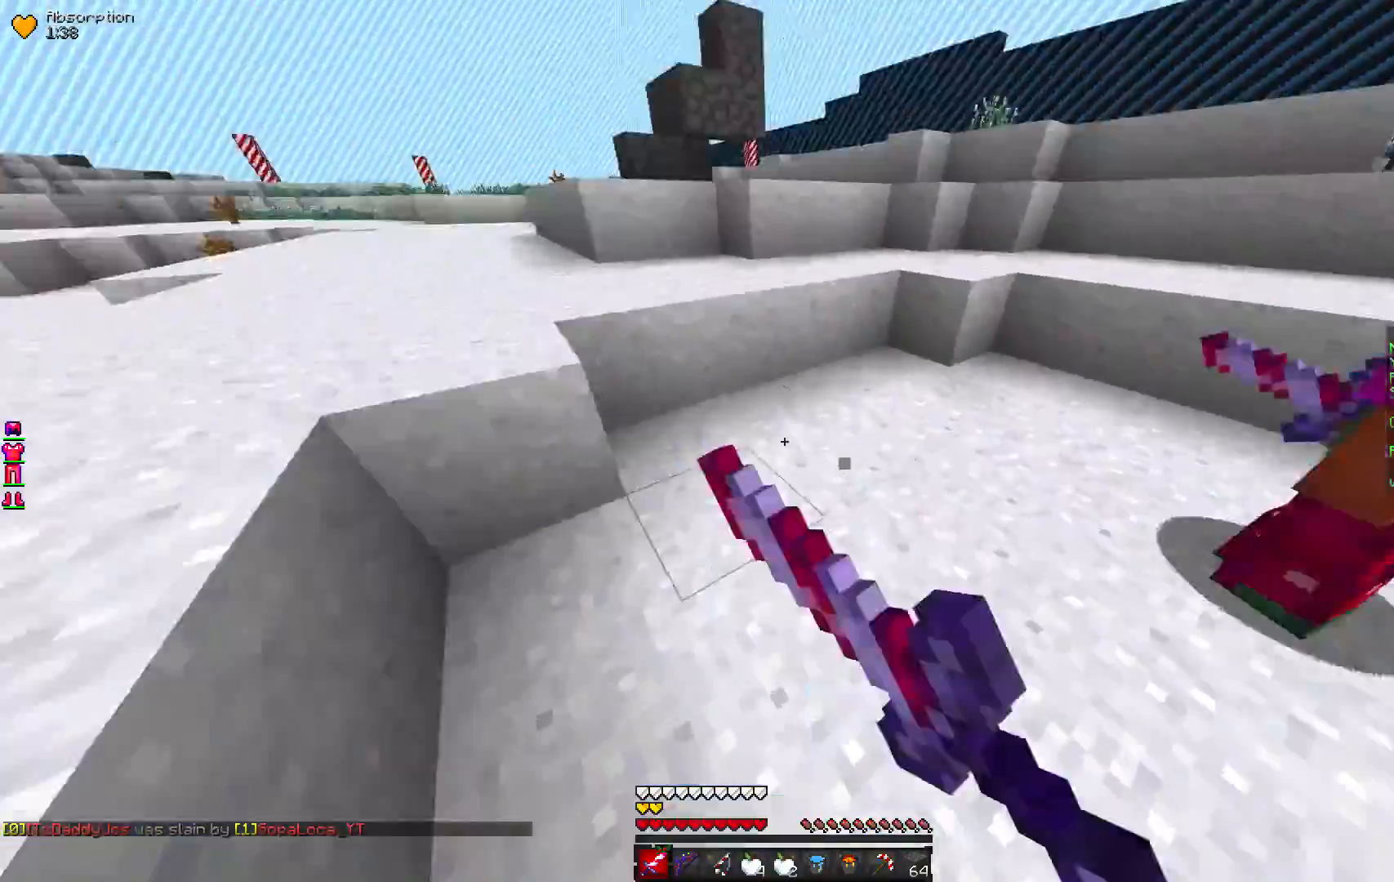
Gameplay with keyboard and mouse; each line is a JSON object with the keys and mouse buttons held at the frame after it. "events" lists presses ("down") and releases ("up") of "a", "d", "s", "w", "mouse_left" and "mouse_right" between this image and that frame as [ms after this image, input, new state], when the widget could be followed in between. "mouse_left", "mouse_right" = the "left", "right" buttons of the "mouse" list. No other keys are recorded. Fast repeated clicks can show as one long hold. Mouse movement is not recorded.
{"keys": ["w"], "mouse": ["left"], "events": [[33, "mouse_left", "up"], [133, "mouse_left", "down"], [400, "mouse_left", "up"], [433, "mouse_left", "down"]]}
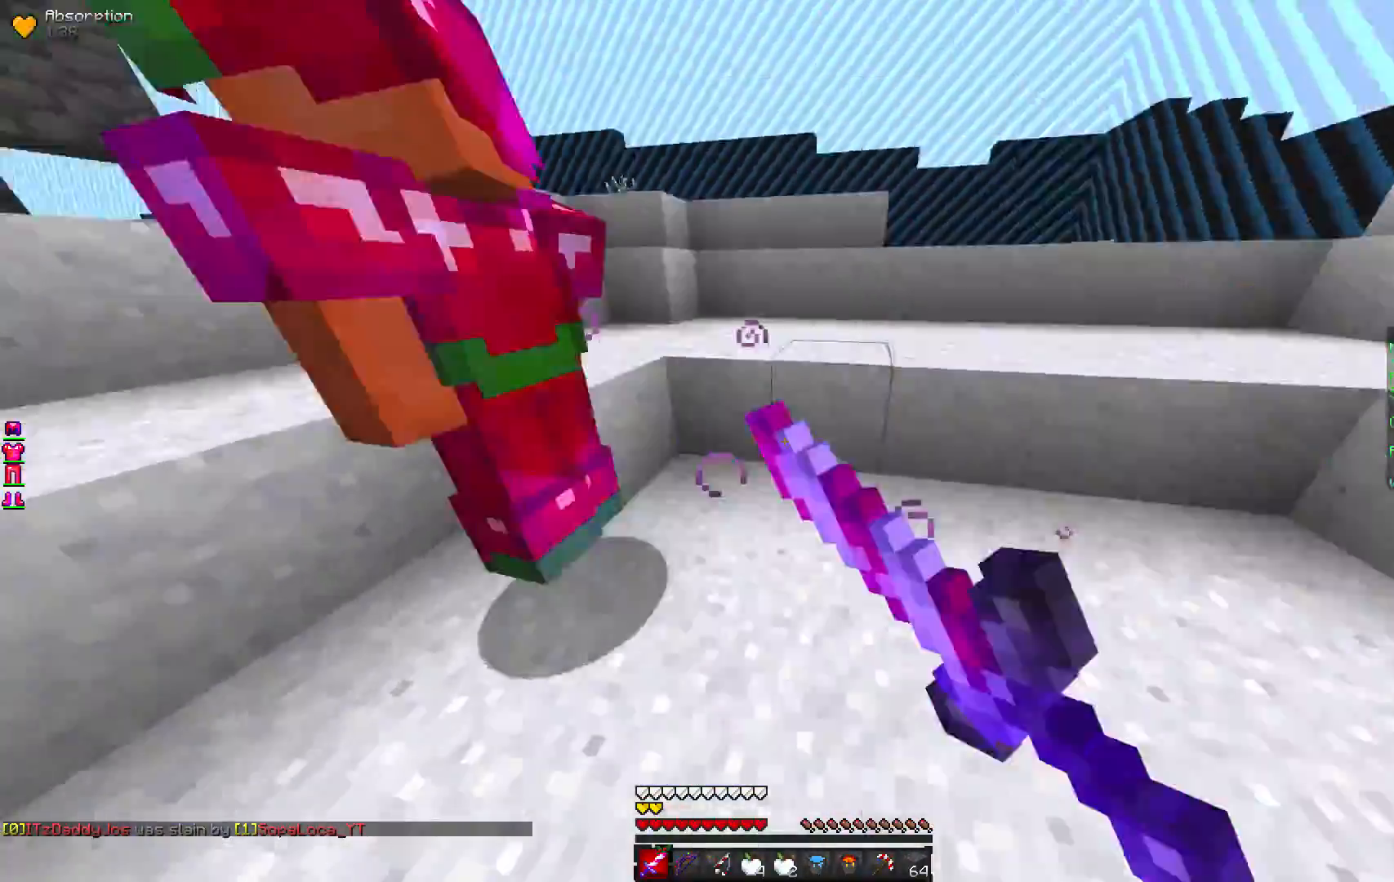
{"keys": ["w"], "mouse": ["left"], "events": [[100, "w", "up"], [167, "w", "down"]]}
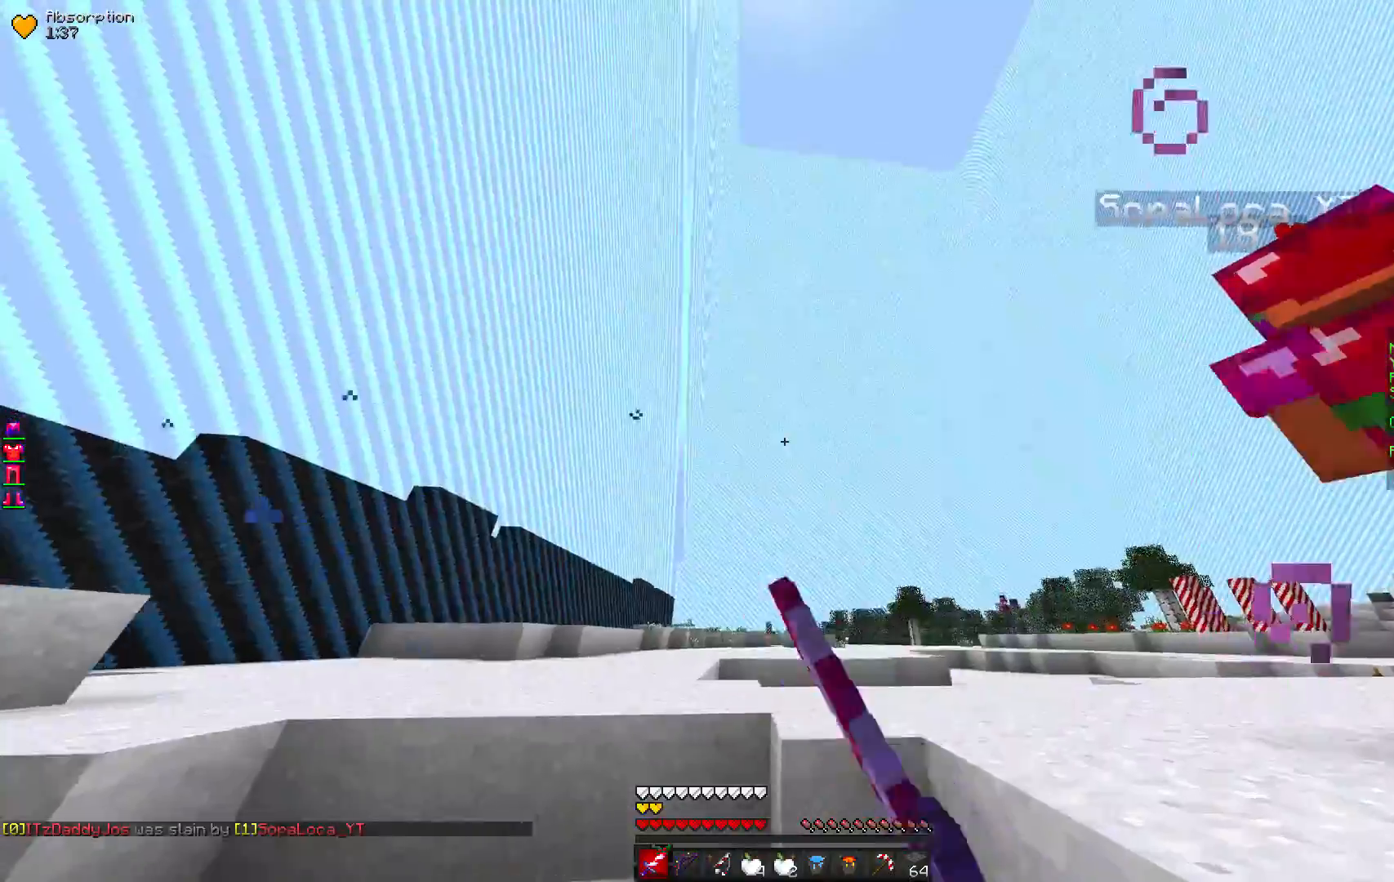
{"keys": ["w"], "mouse": ["left"], "events": [[117, "mouse_left", "up"], [200, "mouse_left", "down"]]}
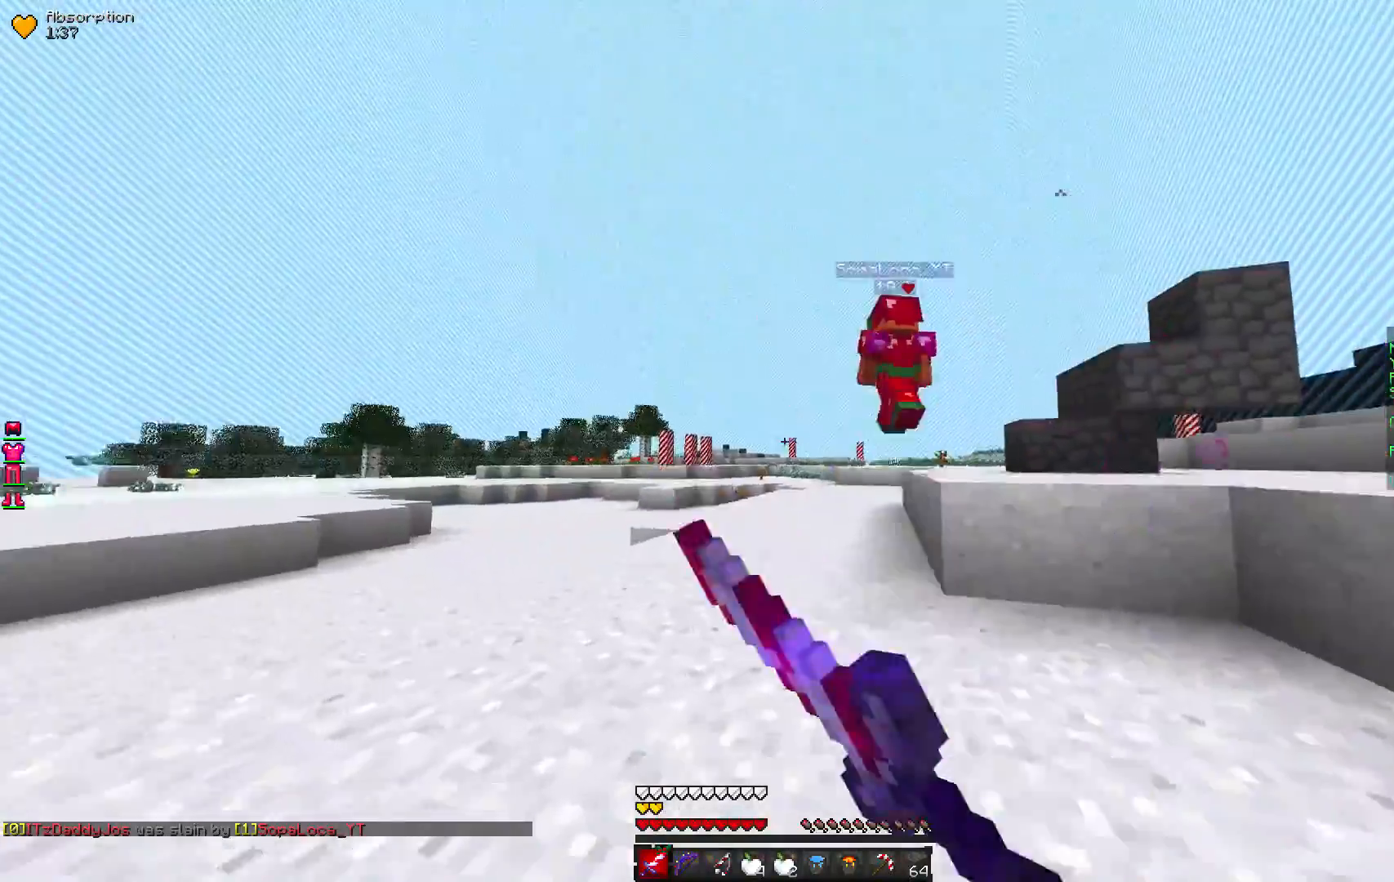
{"keys": ["w"], "mouse": ["left"], "events": []}
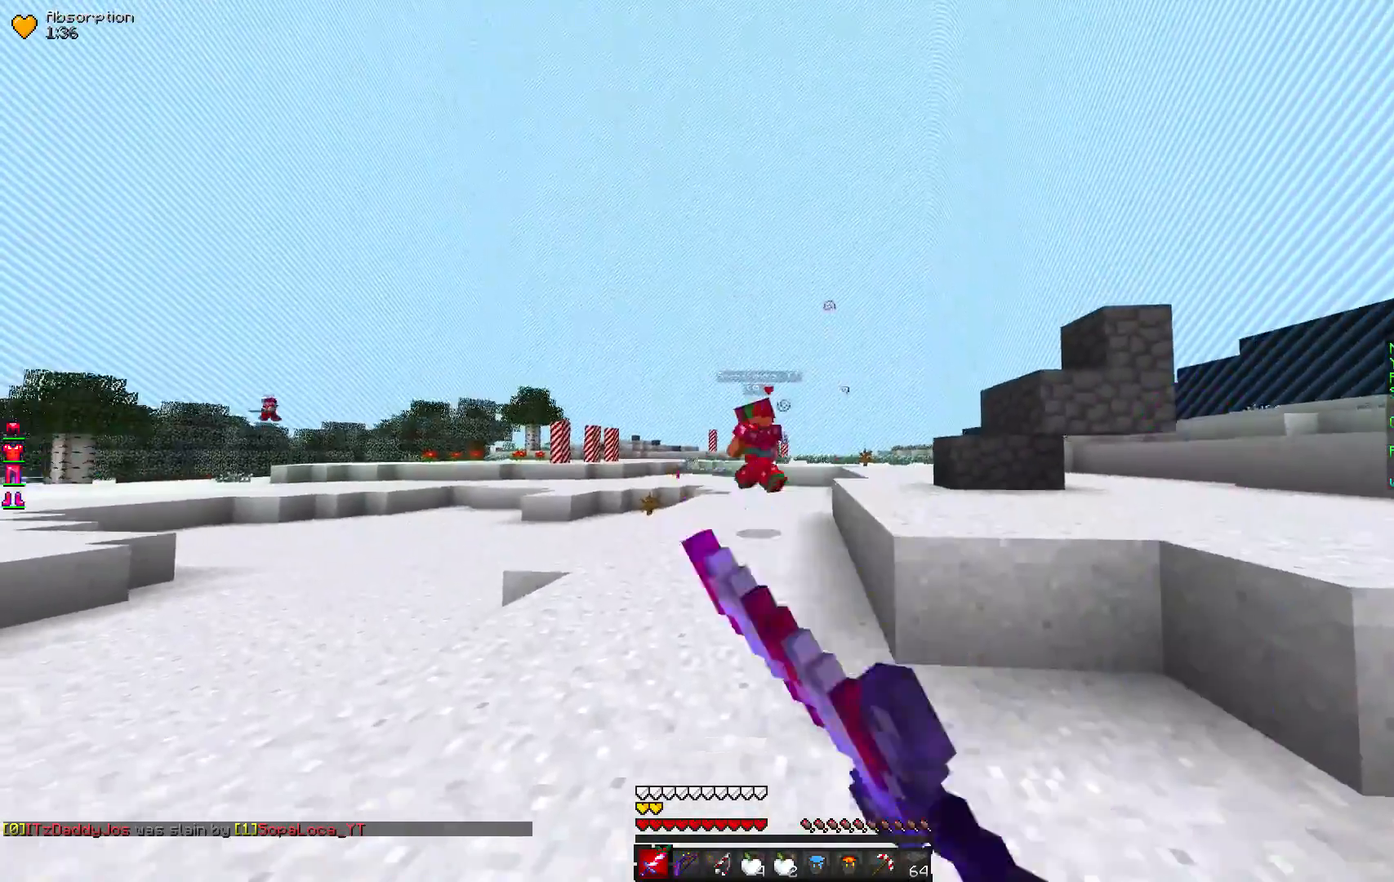
{"keys": ["w"], "mouse": ["left"], "events": [[33, "mouse_left", "up"], [267, "mouse_left", "down"]]}
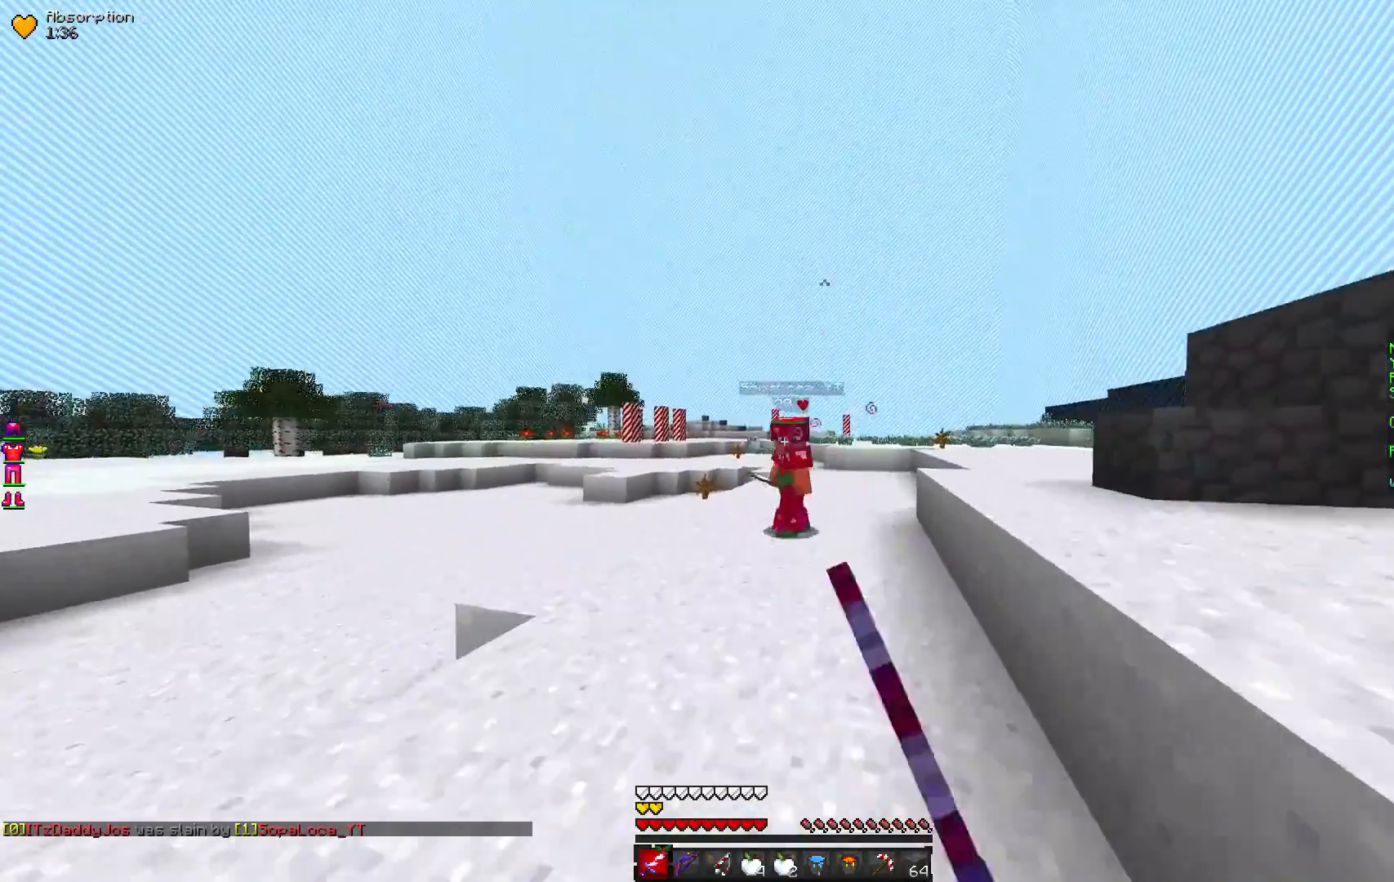
{"keys": ["w"], "mouse": ["left"], "events": []}
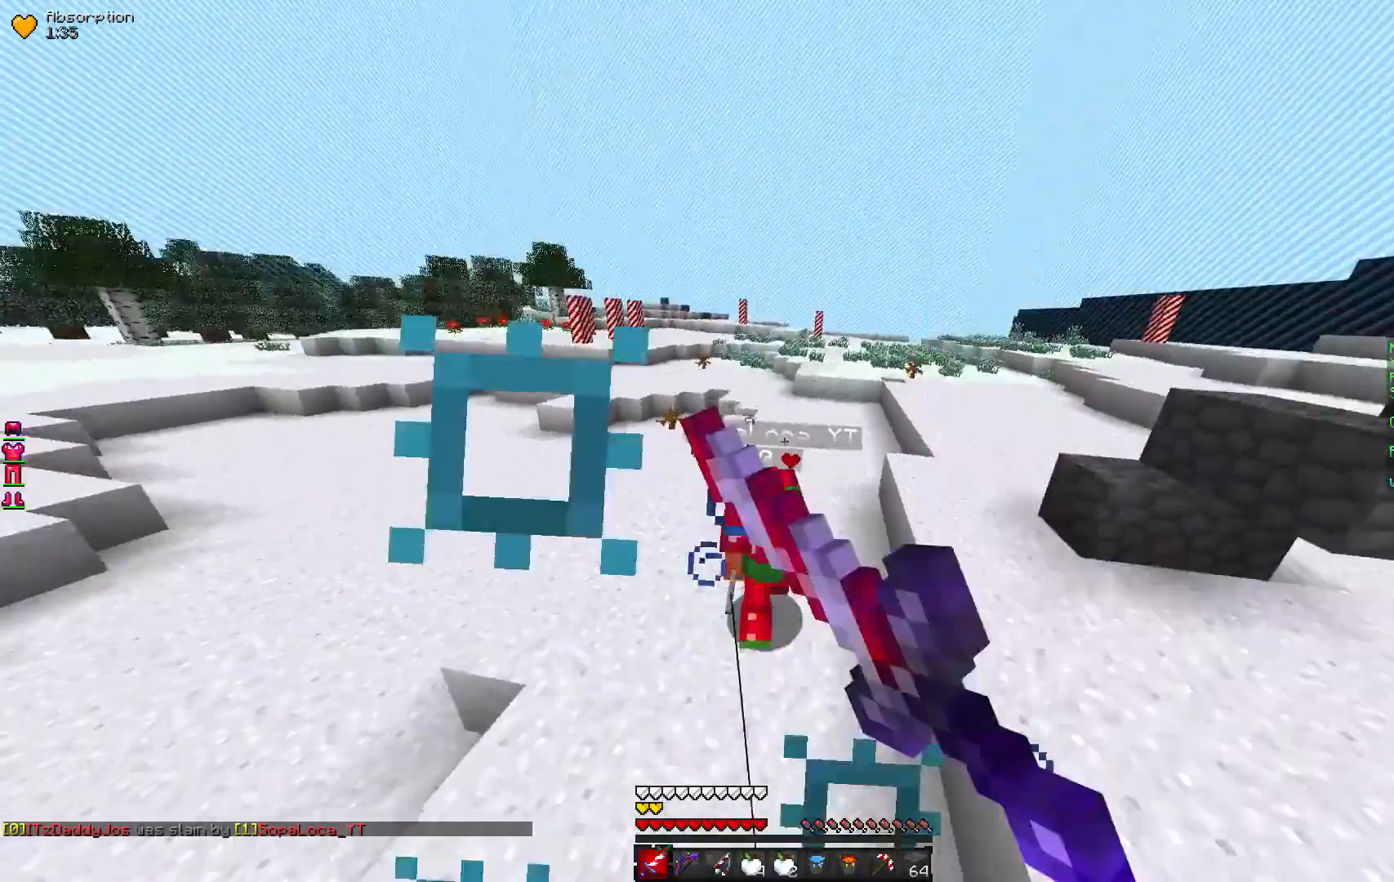
{"keys": ["w"], "mouse": ["left"], "events": [[67, "w", "up"], [300, "w", "down"]]}
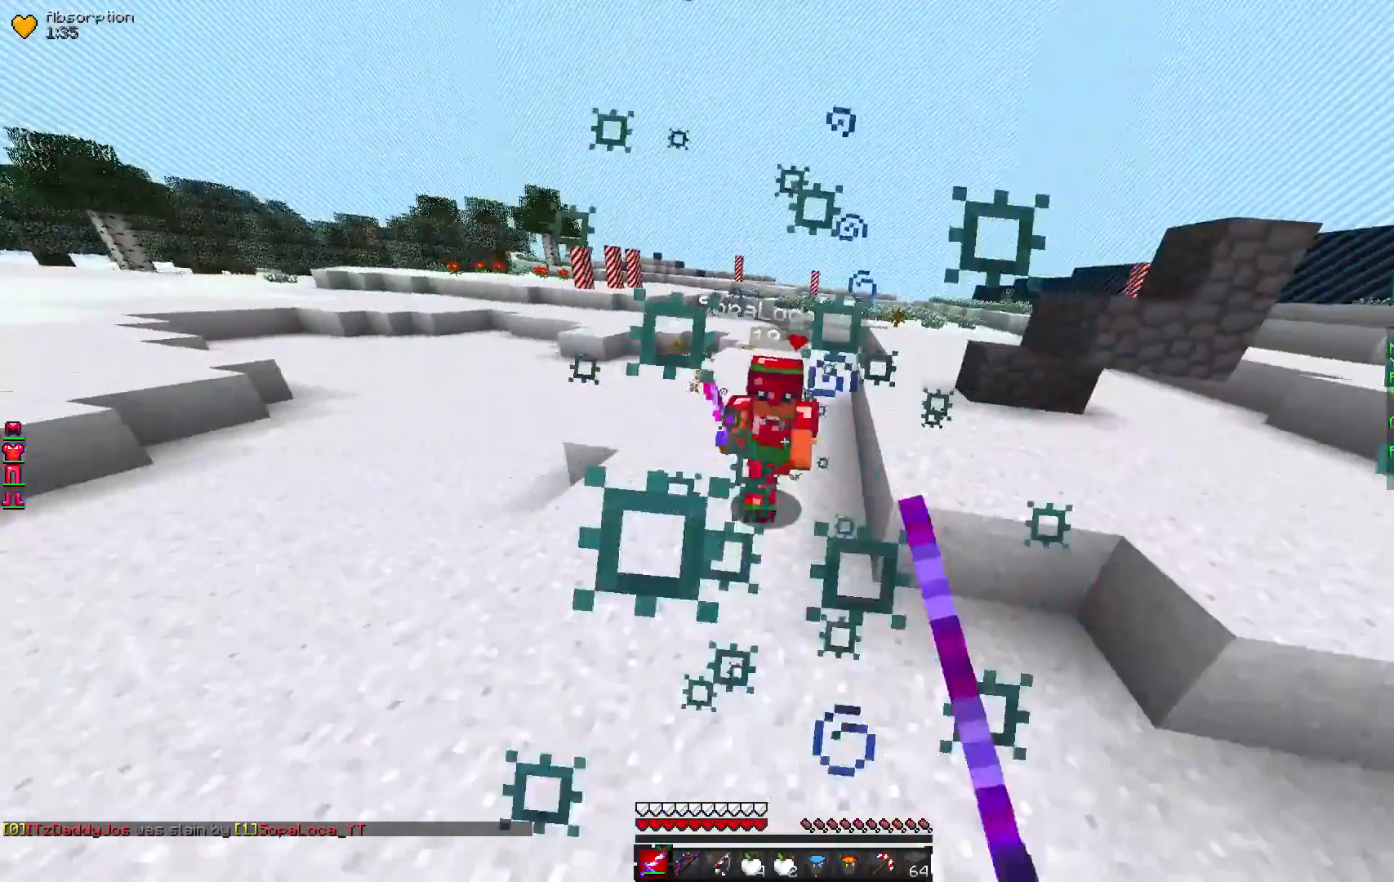
{"keys": ["w"], "mouse": ["left"], "events": []}
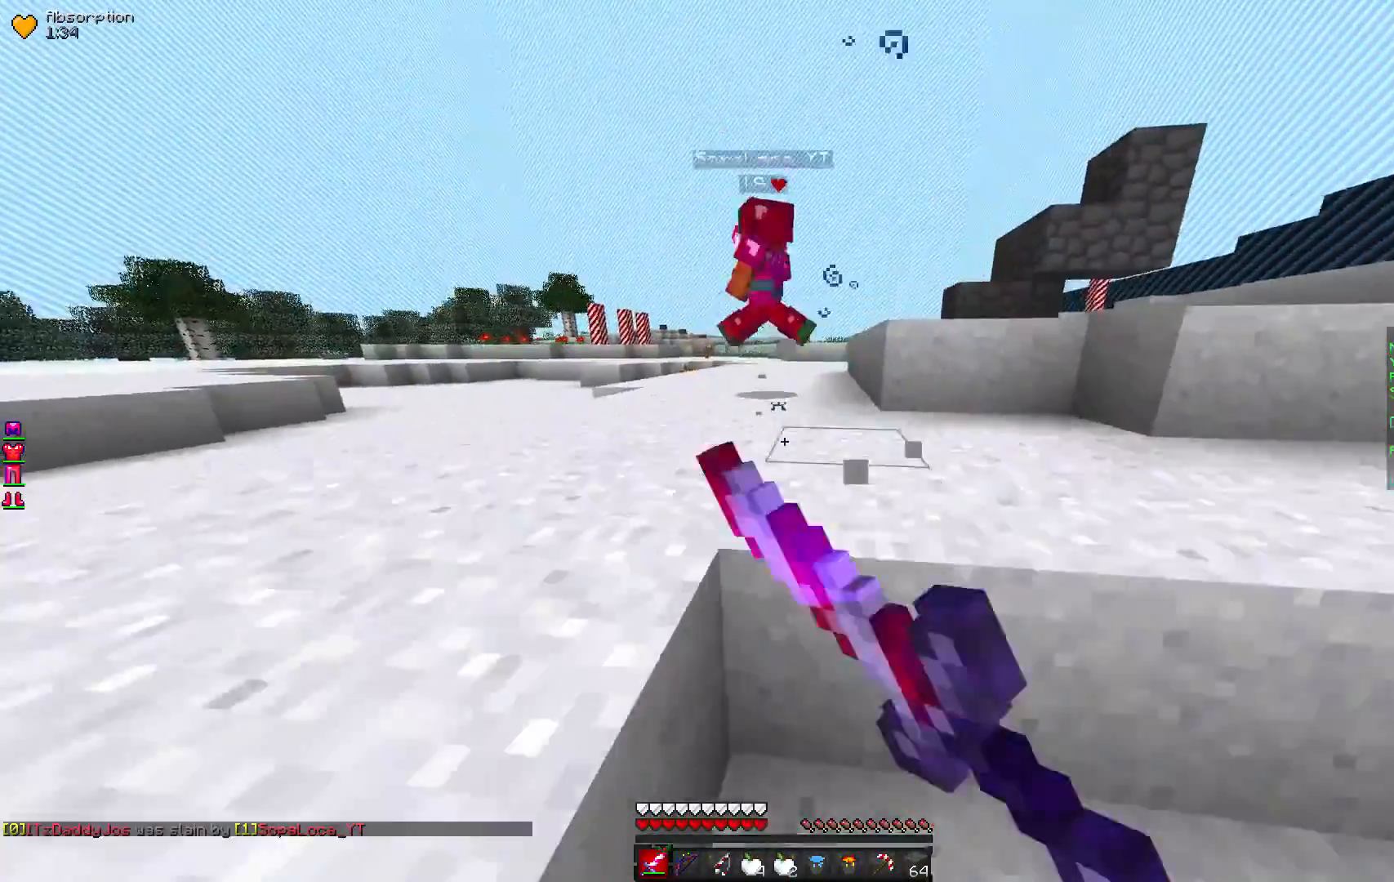
{"keys": ["w"], "mouse": ["left"], "events": [[233, "mouse_left", "up"], [300, "mouse_left", "down"]]}
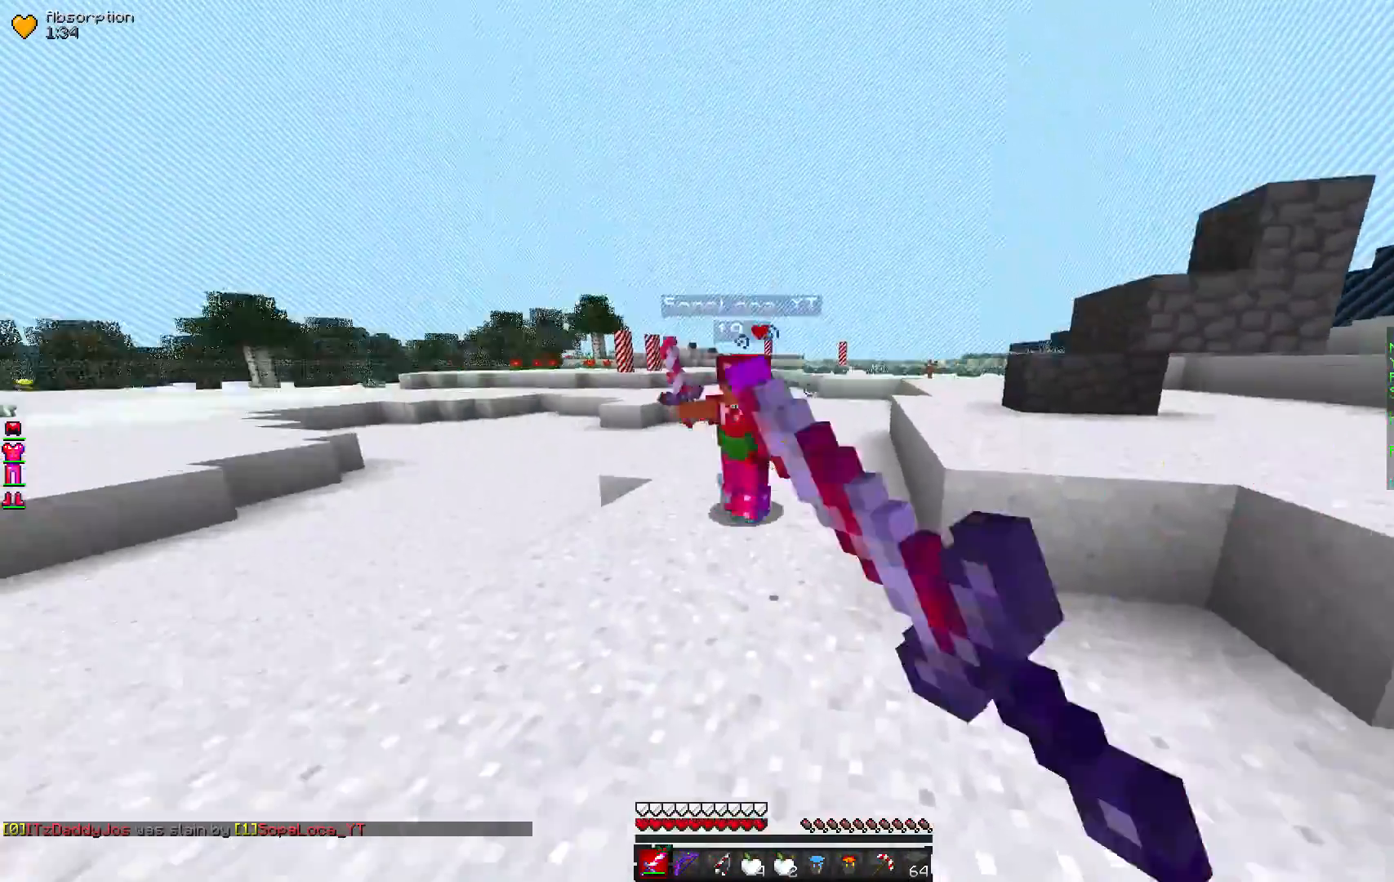
{"keys": ["w"], "mouse": ["left"], "events": []}
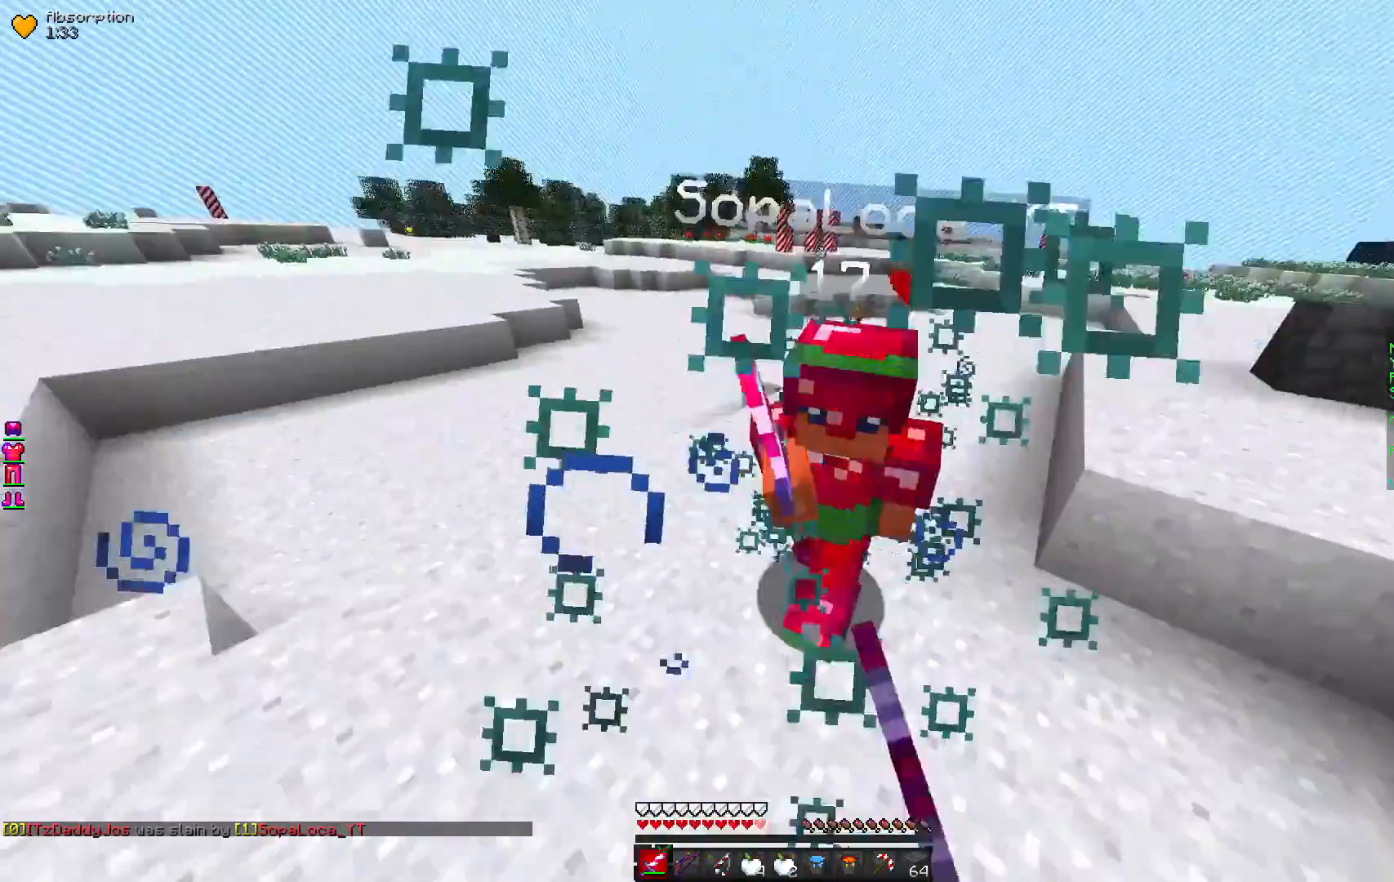
{"keys": ["w"], "mouse": ["left"], "events": []}
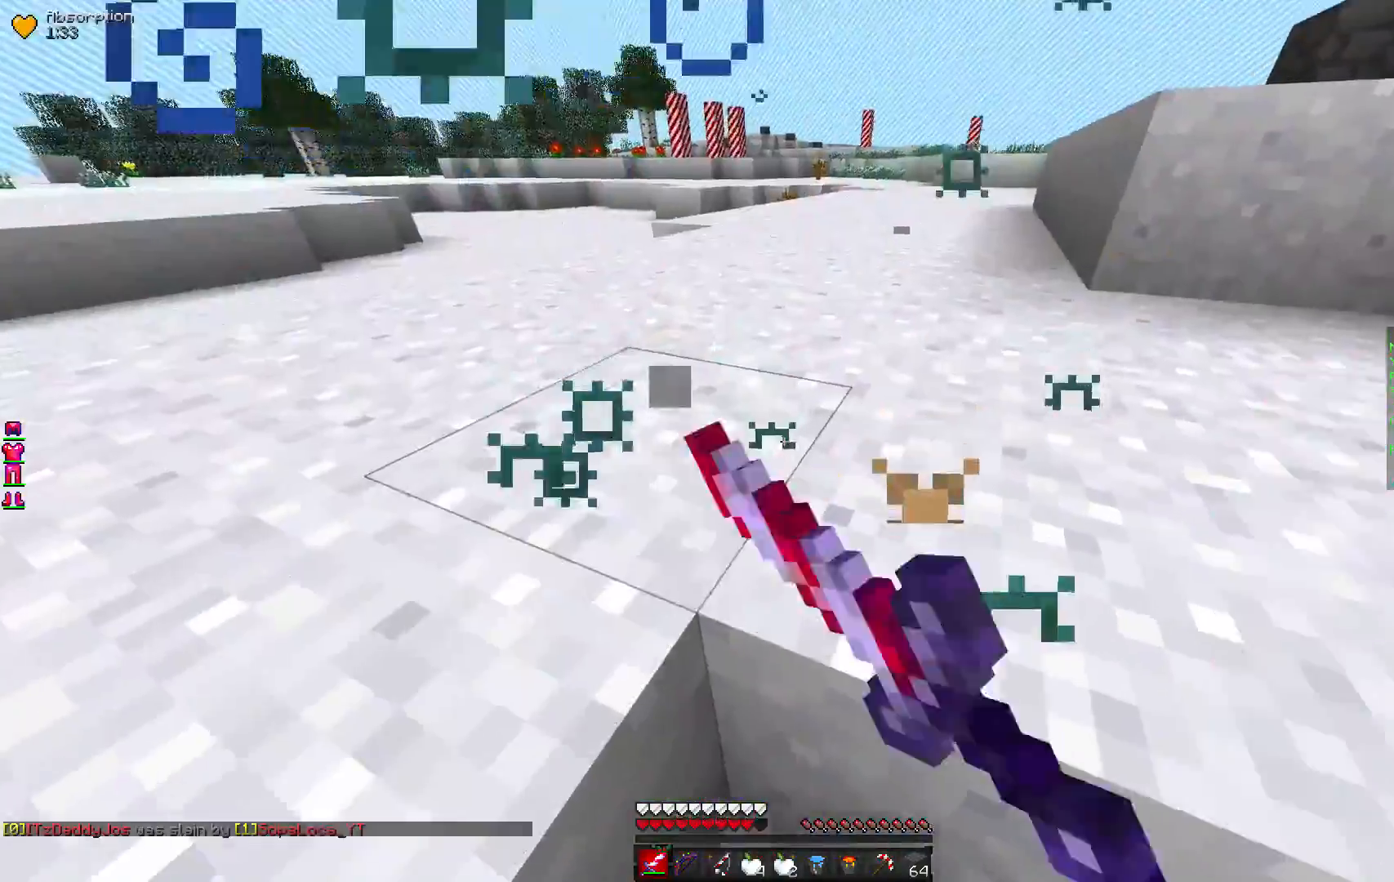
{"keys": ["w"], "mouse": ["left"], "events": []}
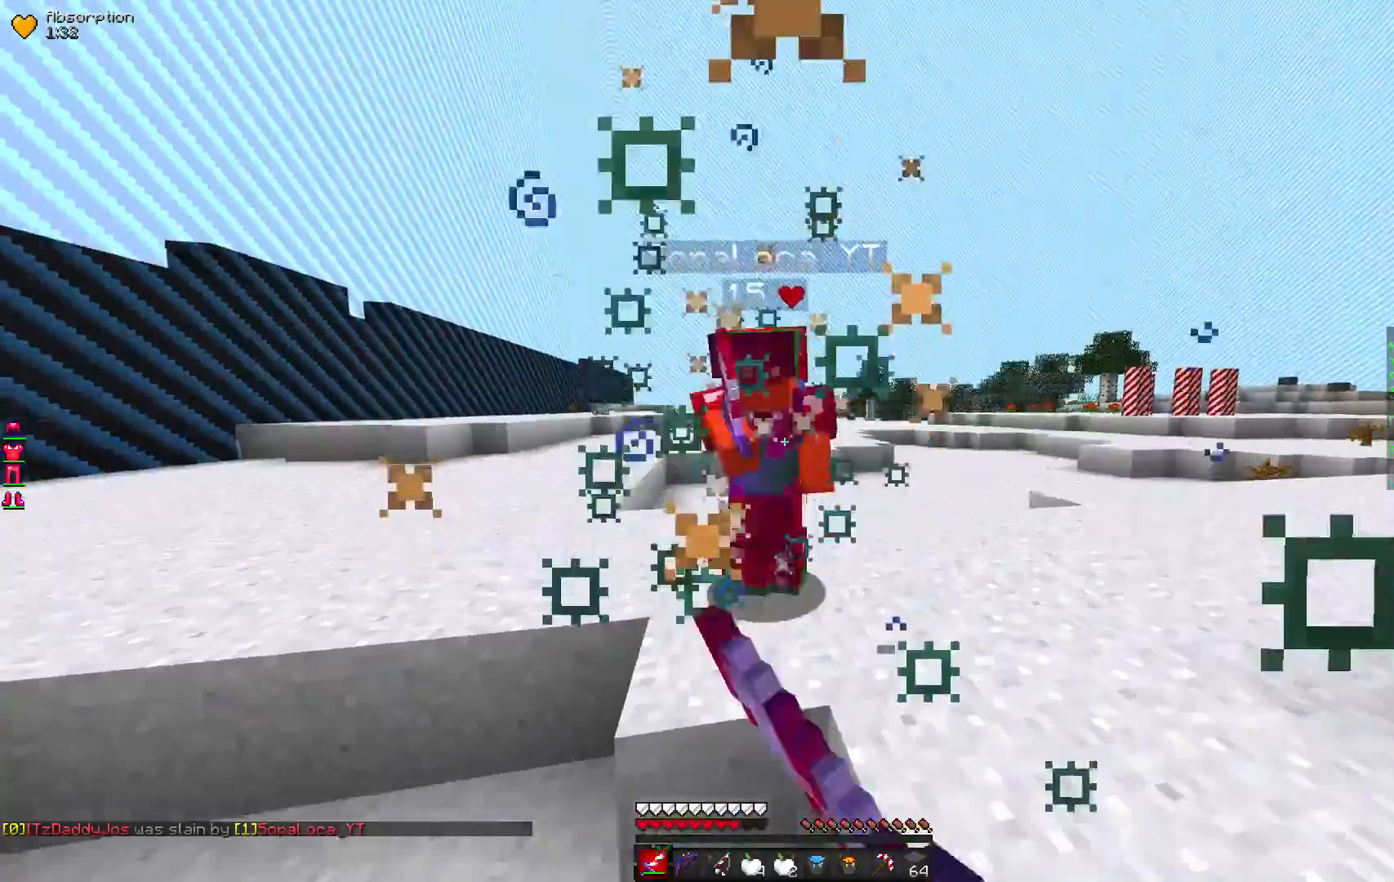
{"keys": ["w"], "mouse": ["left"], "events": []}
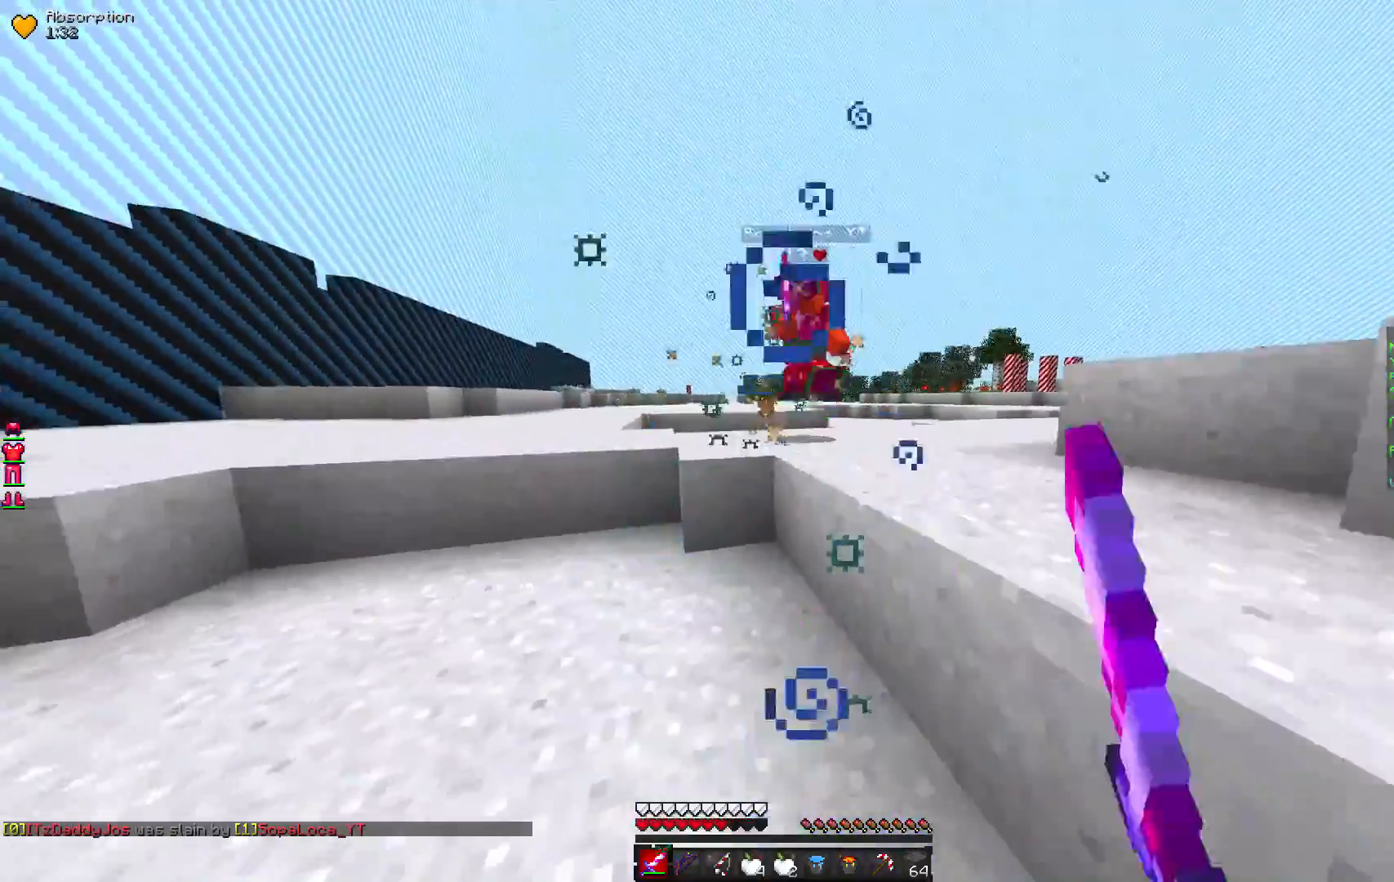
{"keys": ["w"], "mouse": ["left"], "events": [[200, "mouse_left", "up"], [250, "mouse_left", "down"]]}
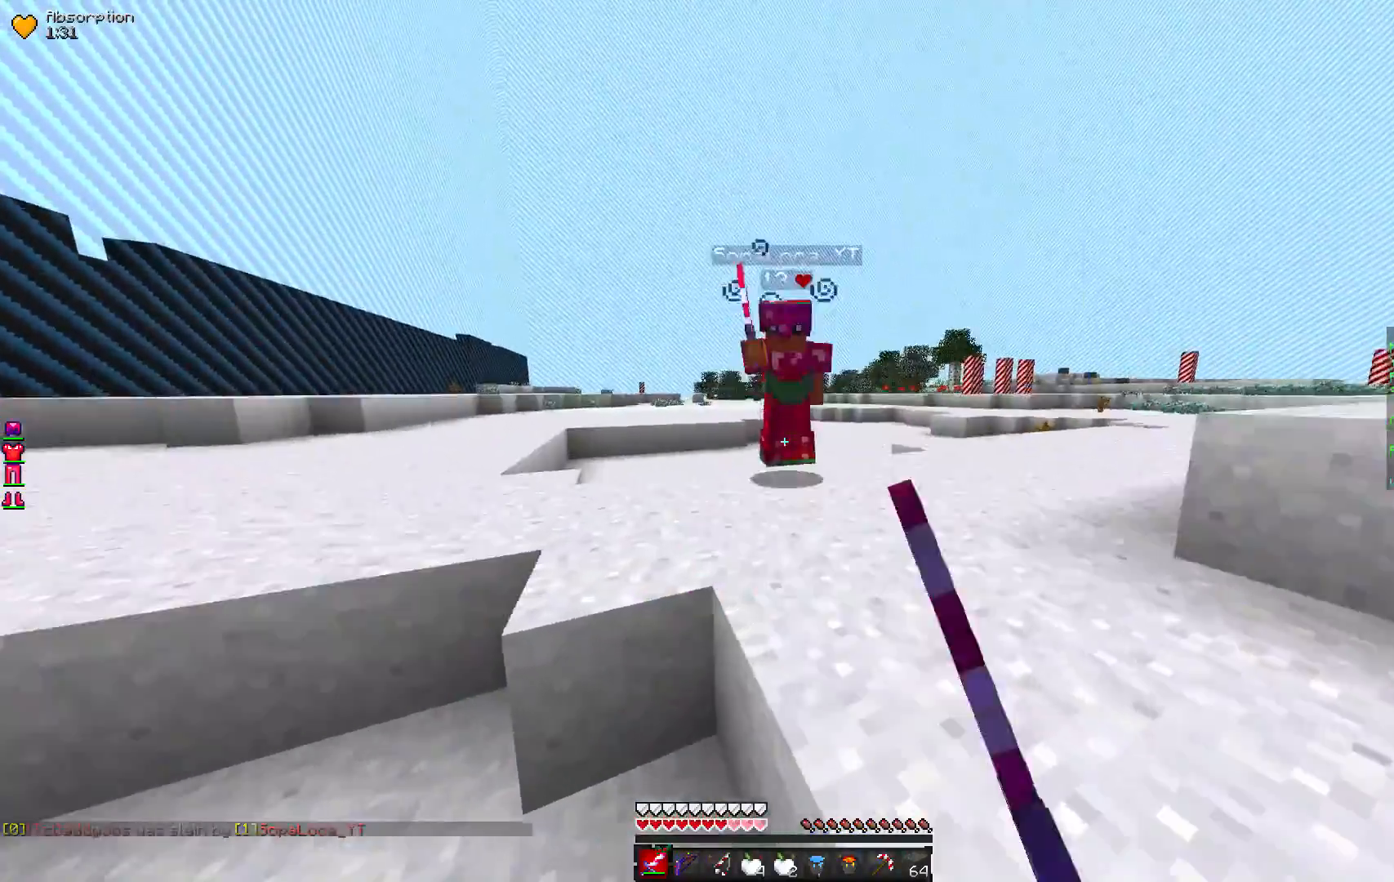
{"keys": ["w"], "mouse": ["left"], "events": []}
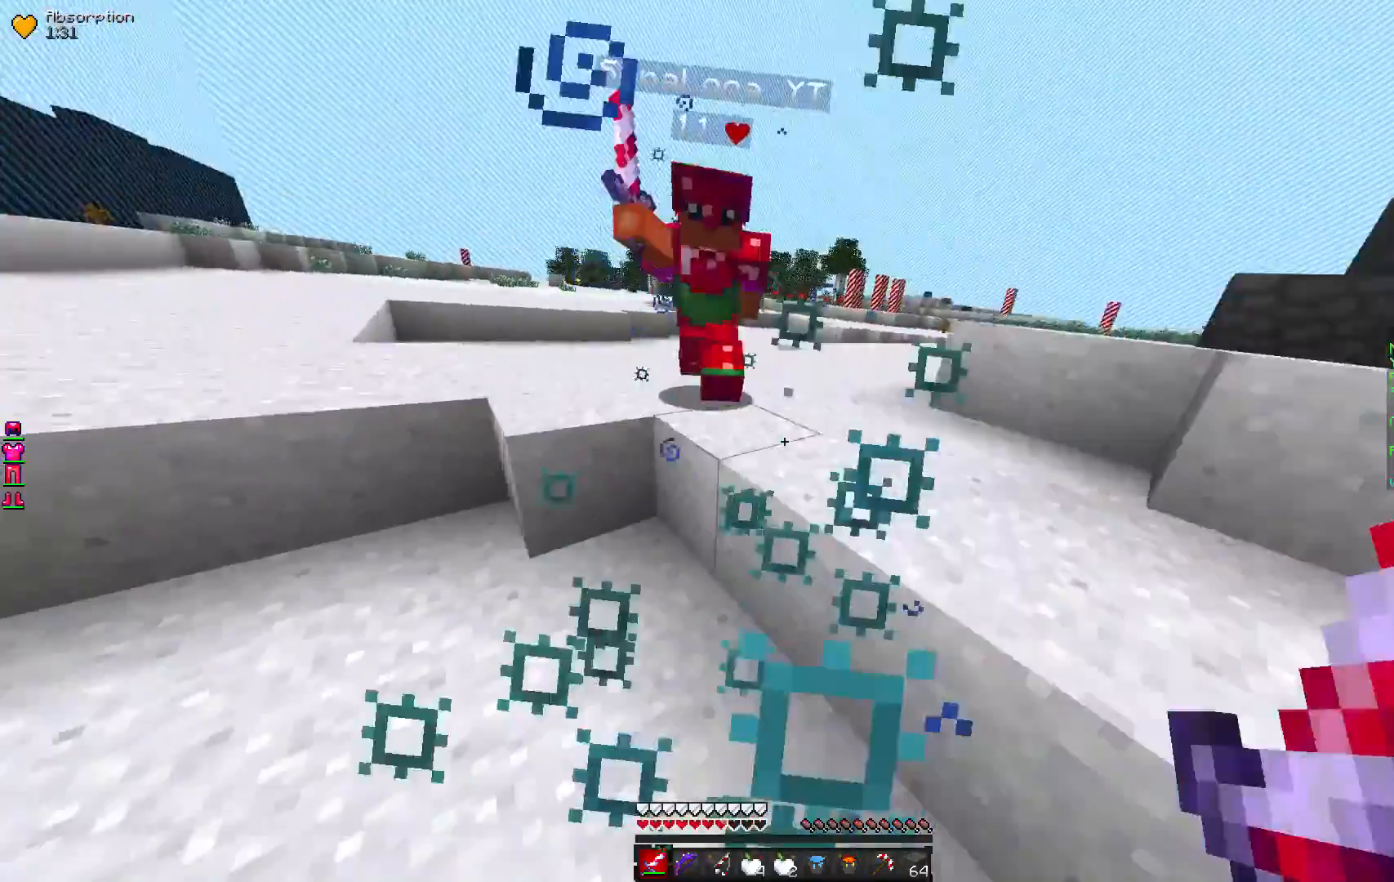
{"keys": ["w"], "mouse": ["left"]}
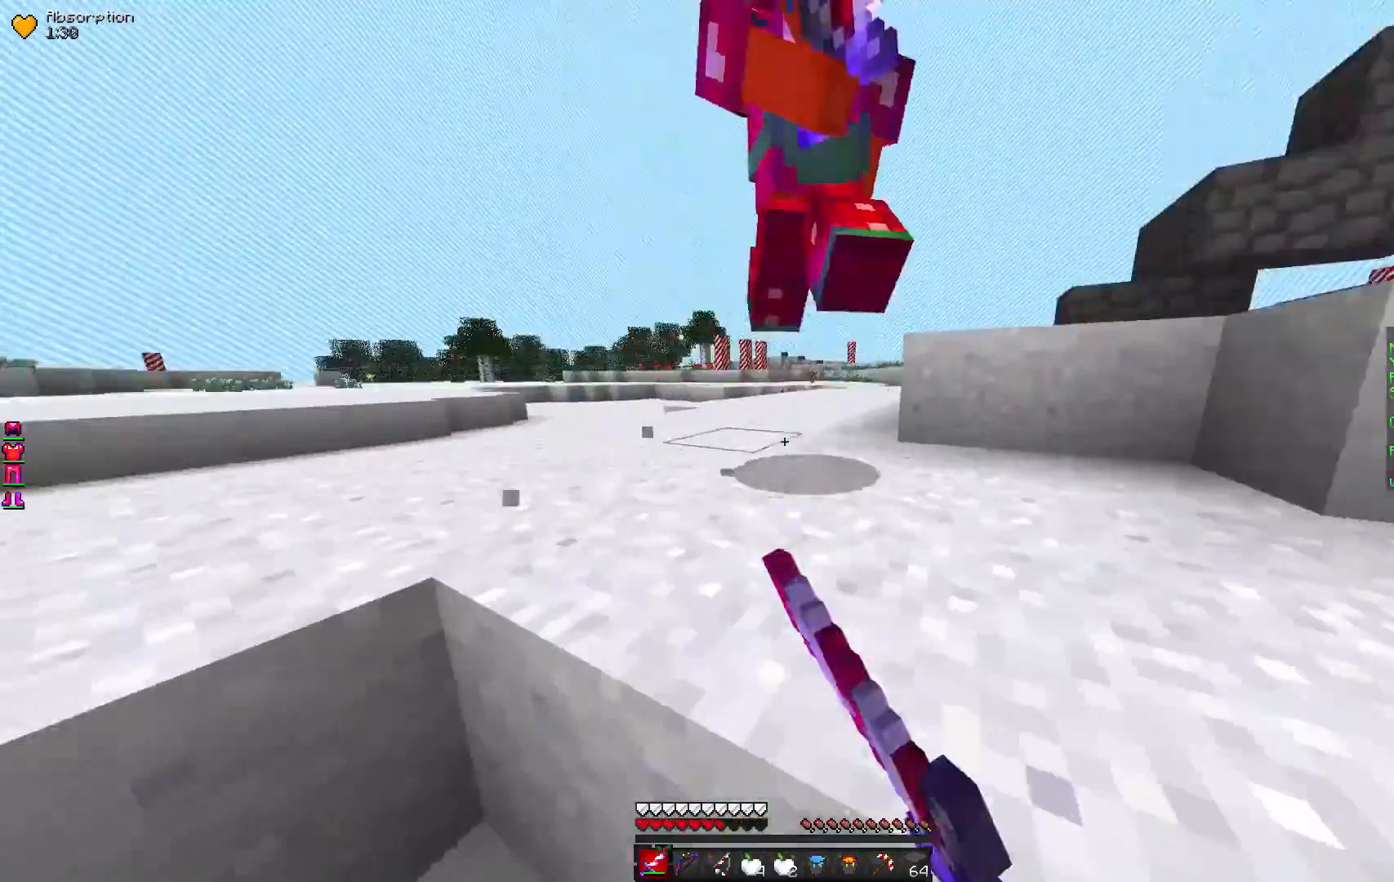
{"keys": ["w"], "mouse": ["left"], "events": [[367, "mouse_left", "up"], [400, "mouse_left", "down"]]}
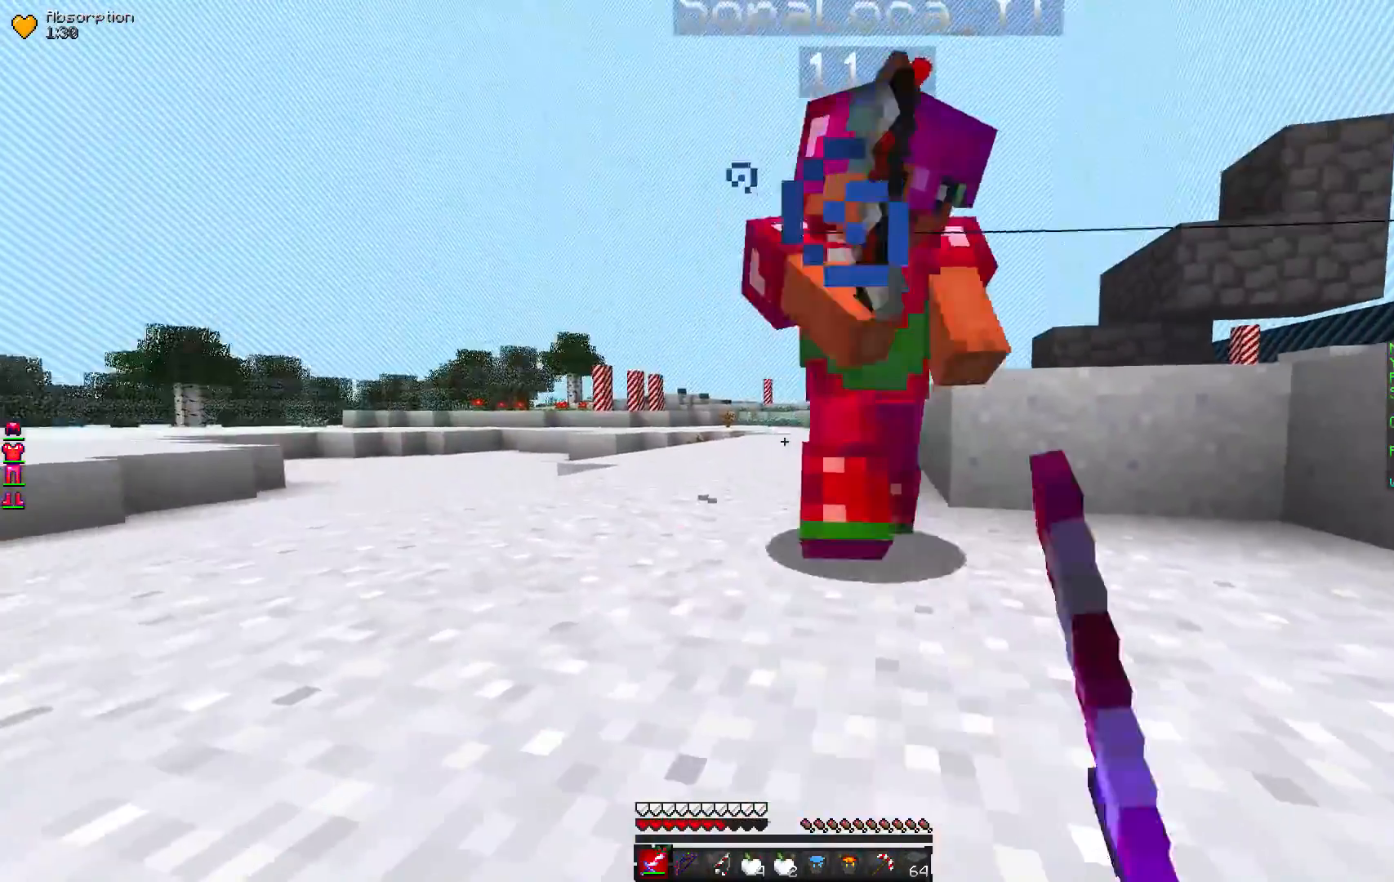
{"keys": ["w"], "mouse": ["left"], "events": []}
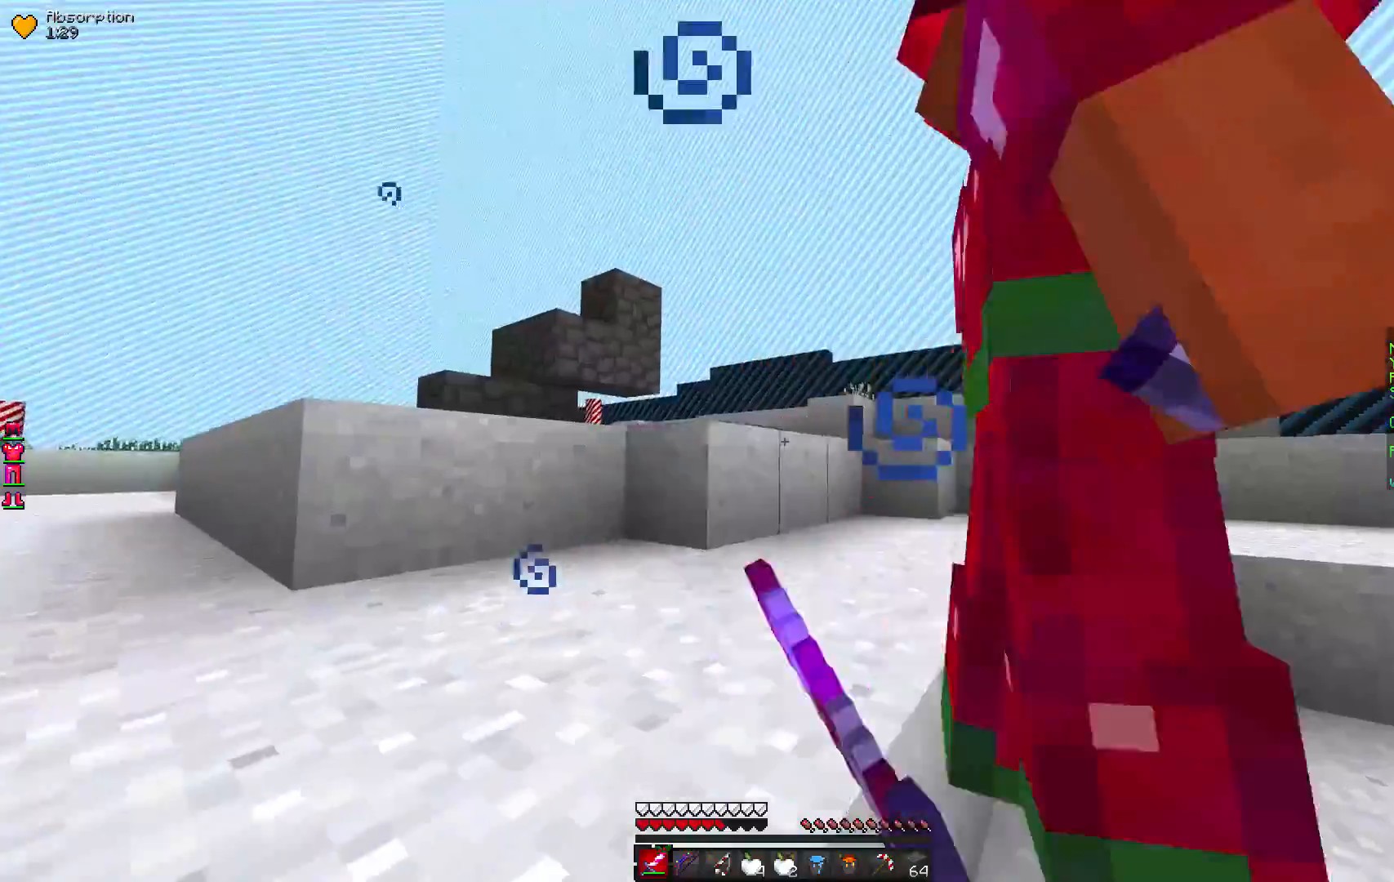
{"keys": ["w"], "mouse": ["left"], "events": [[467, "mouse_left", "up"], [500, "mouse_left", "down"]]}
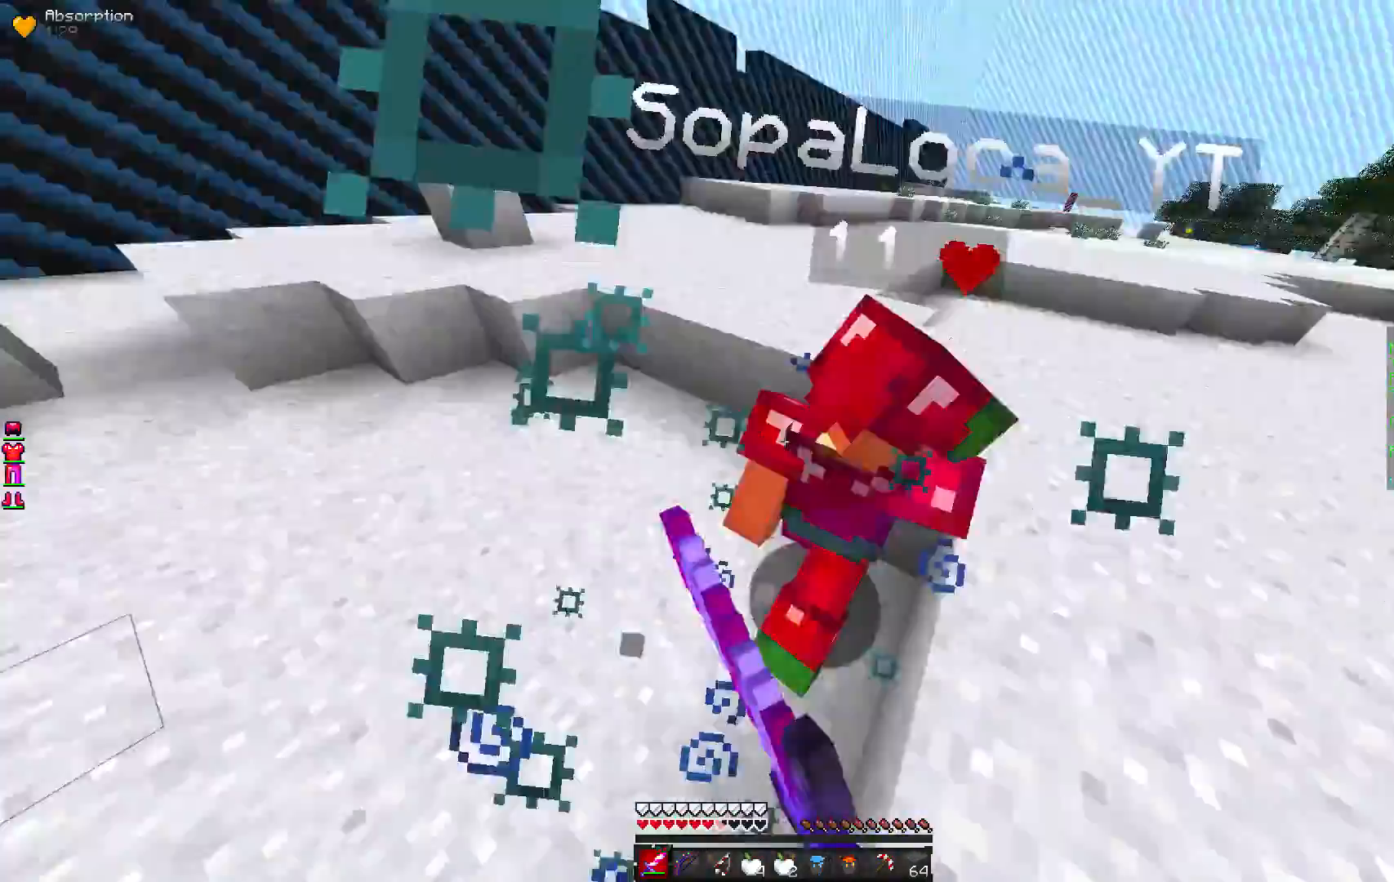
{"keys": ["w"], "mouse": [], "events": [[200, "mouse_left", "up"]]}
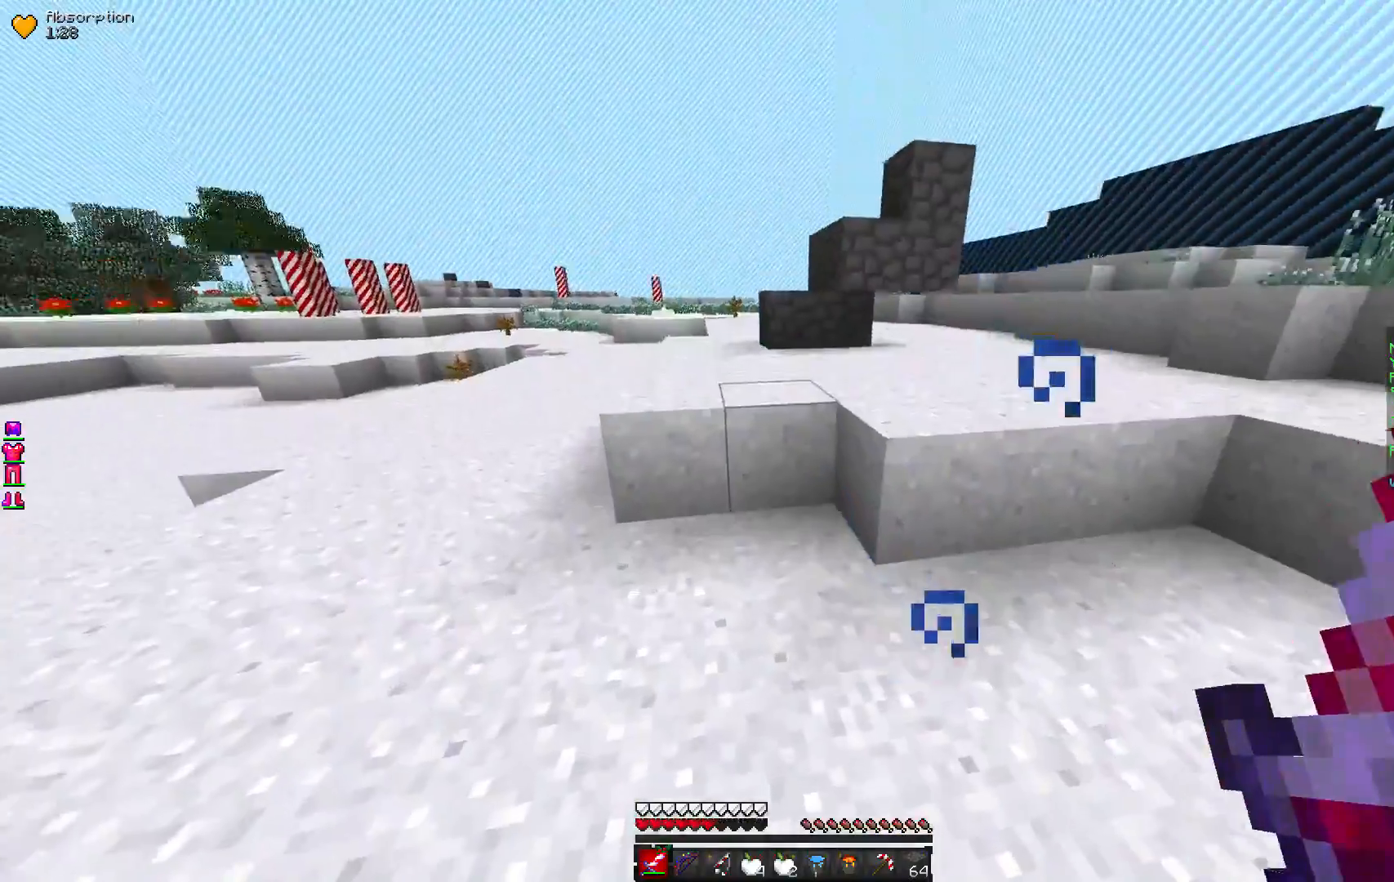
{"keys": ["w"], "mouse": [], "events": []}
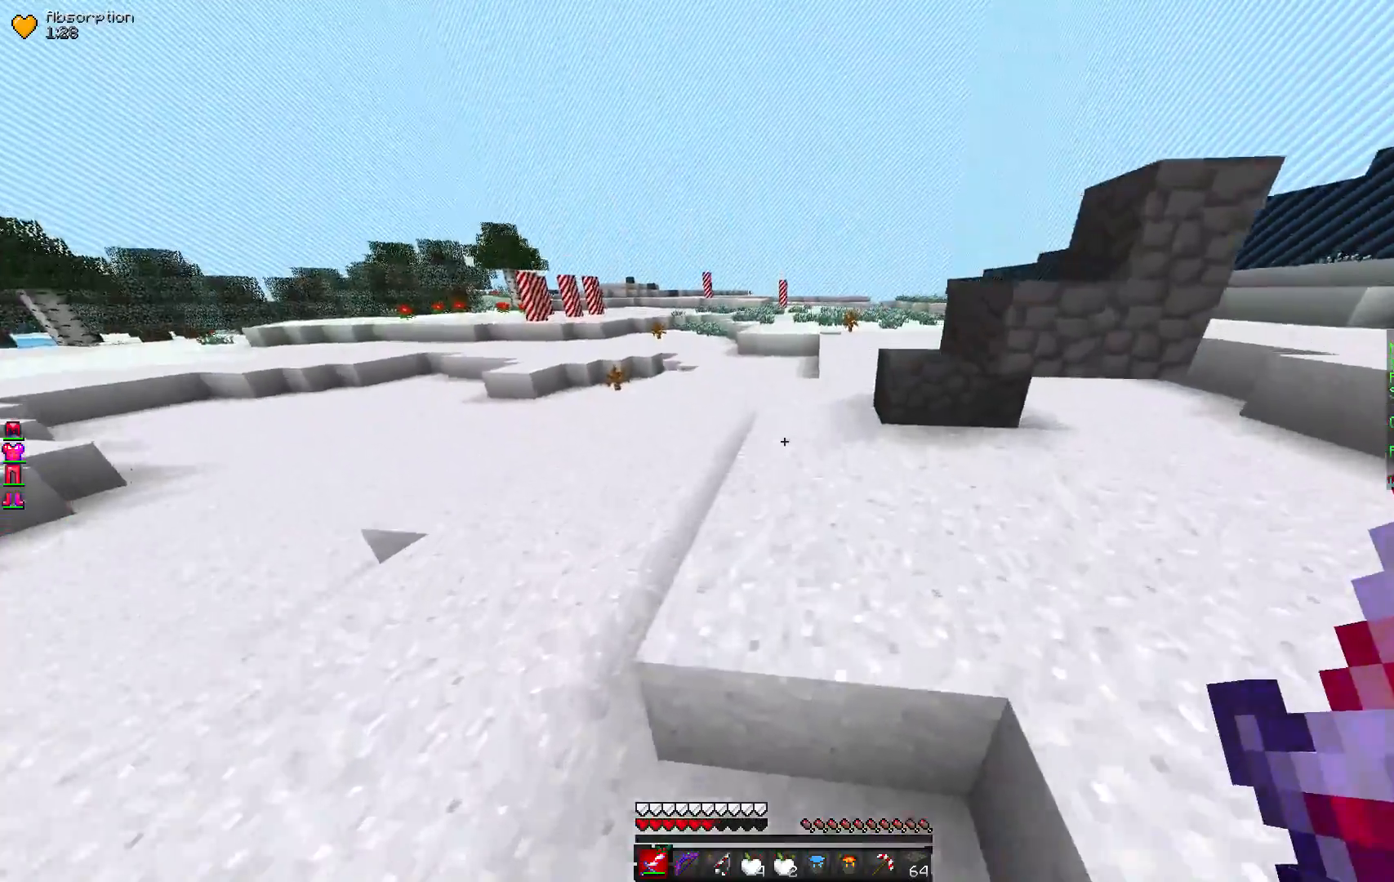
{"keys": ["w"], "mouse": [], "events": []}
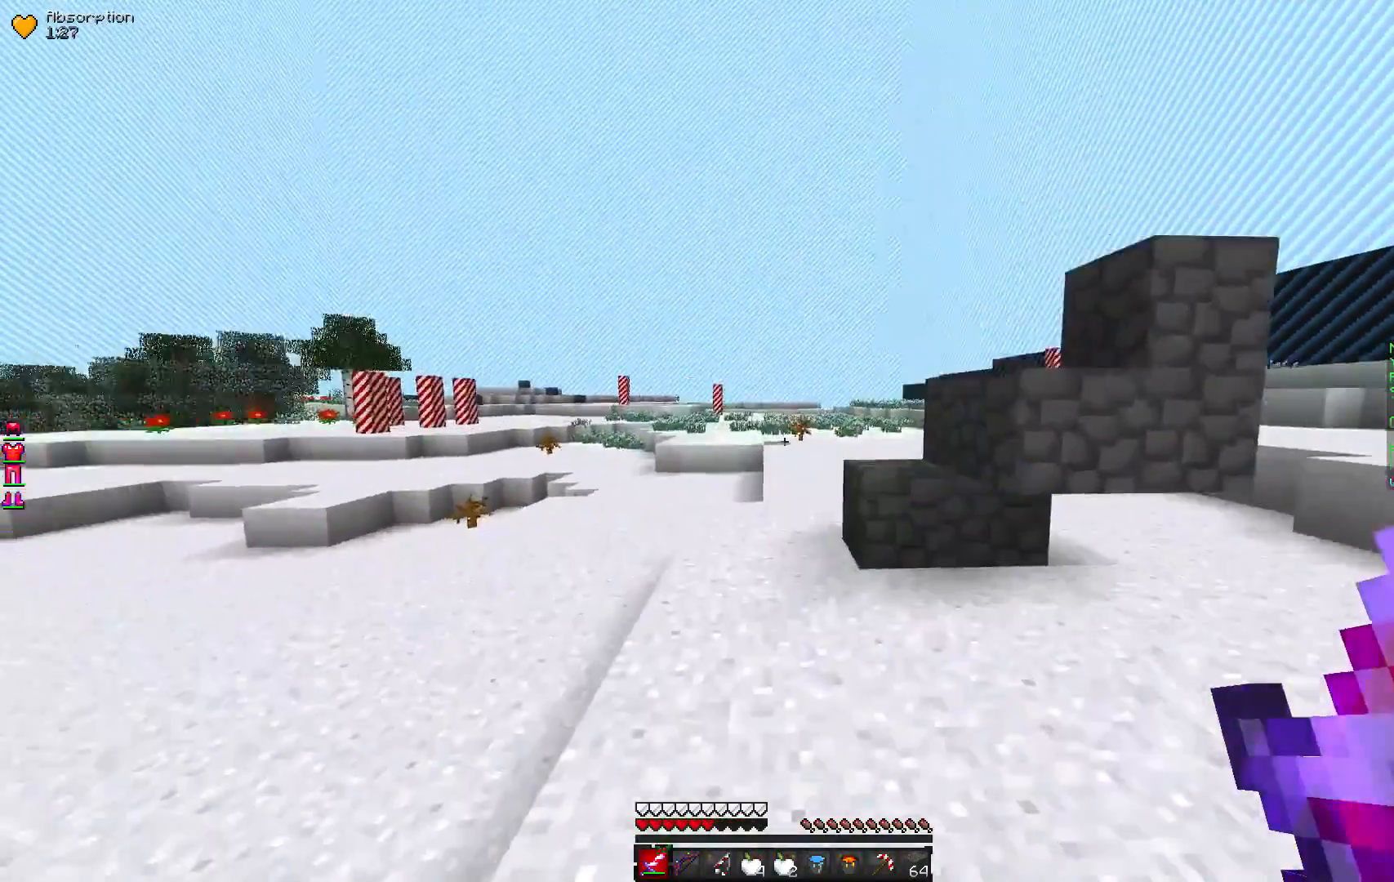
{"keys": ["w"], "mouse": [], "events": []}
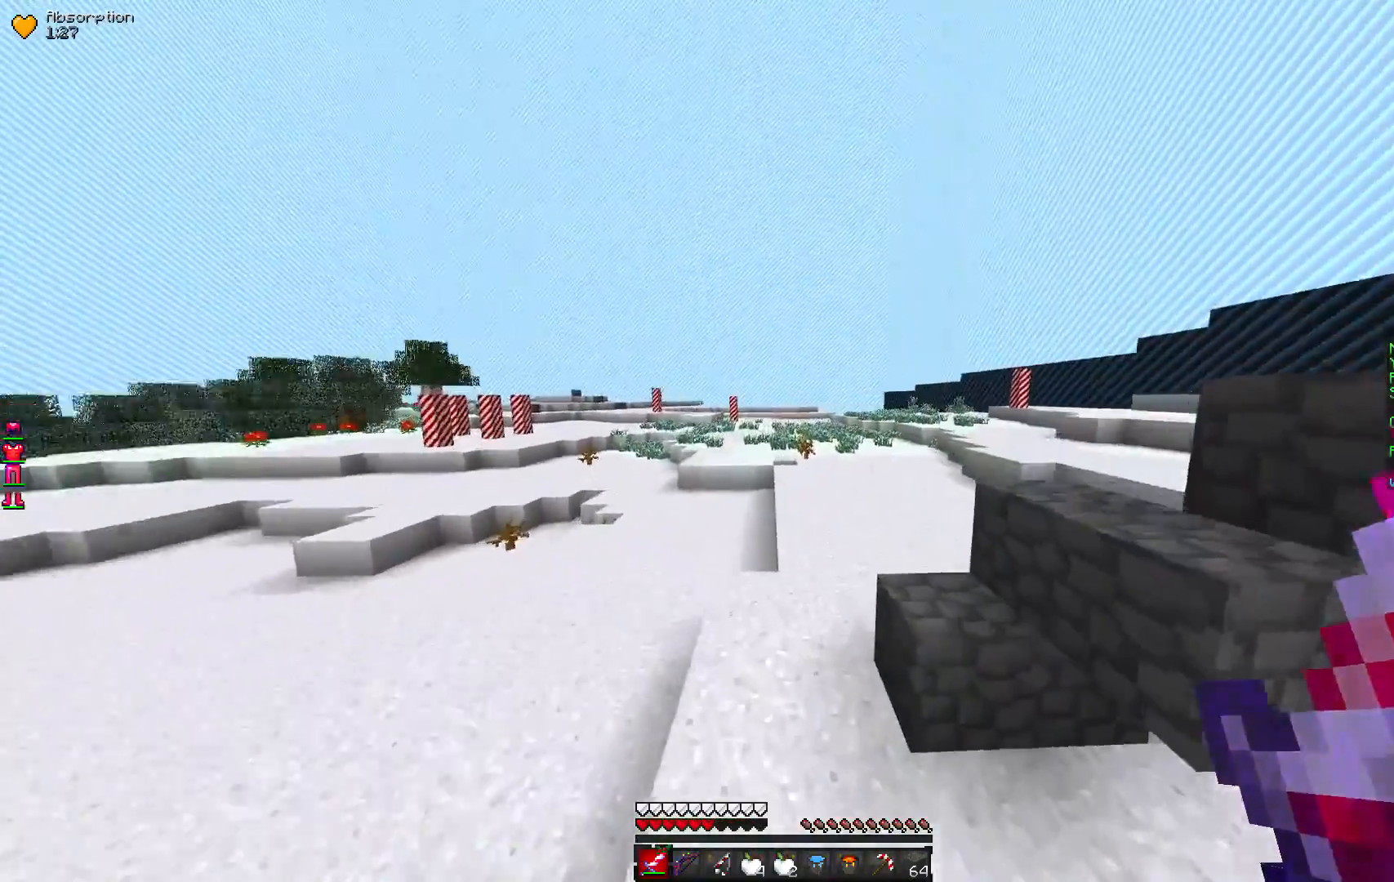
{"keys": ["w"], "mouse": [], "events": []}
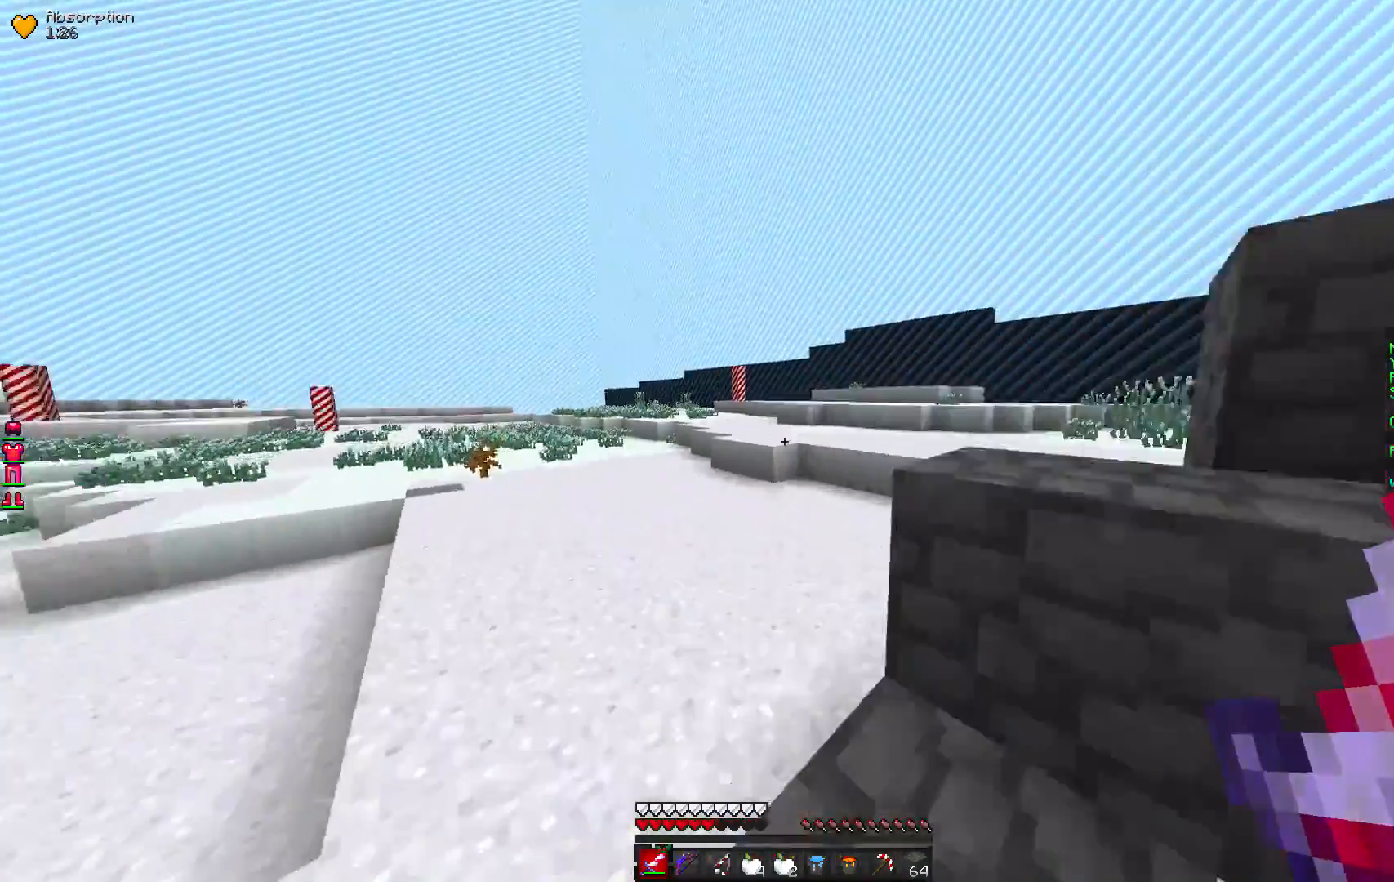
{"keys": ["w"], "mouse": [], "events": []}
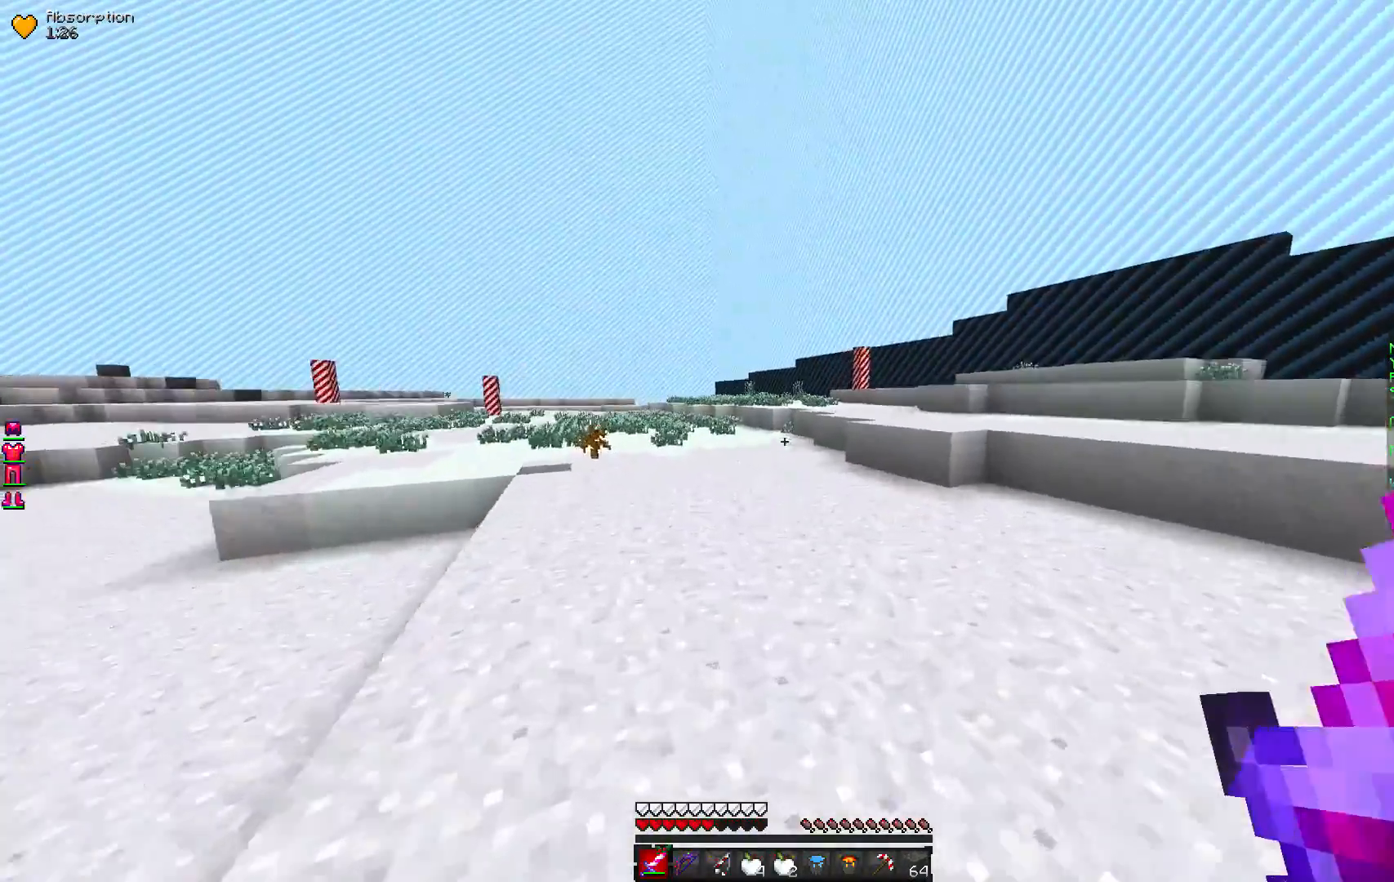
{"keys": ["w"], "mouse": [], "events": []}
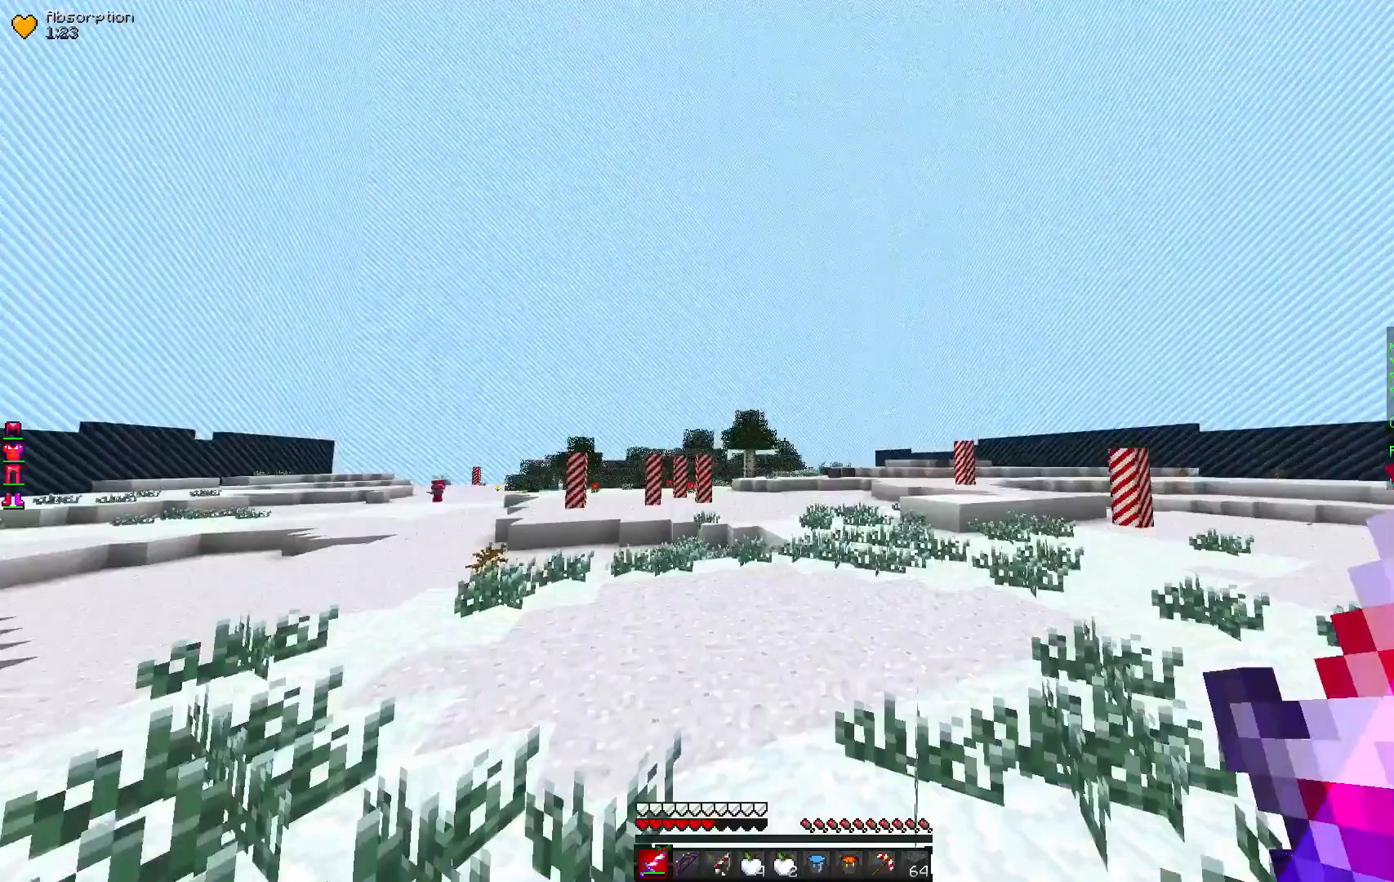
{"keys": ["w"], "mouse": [], "events": []}
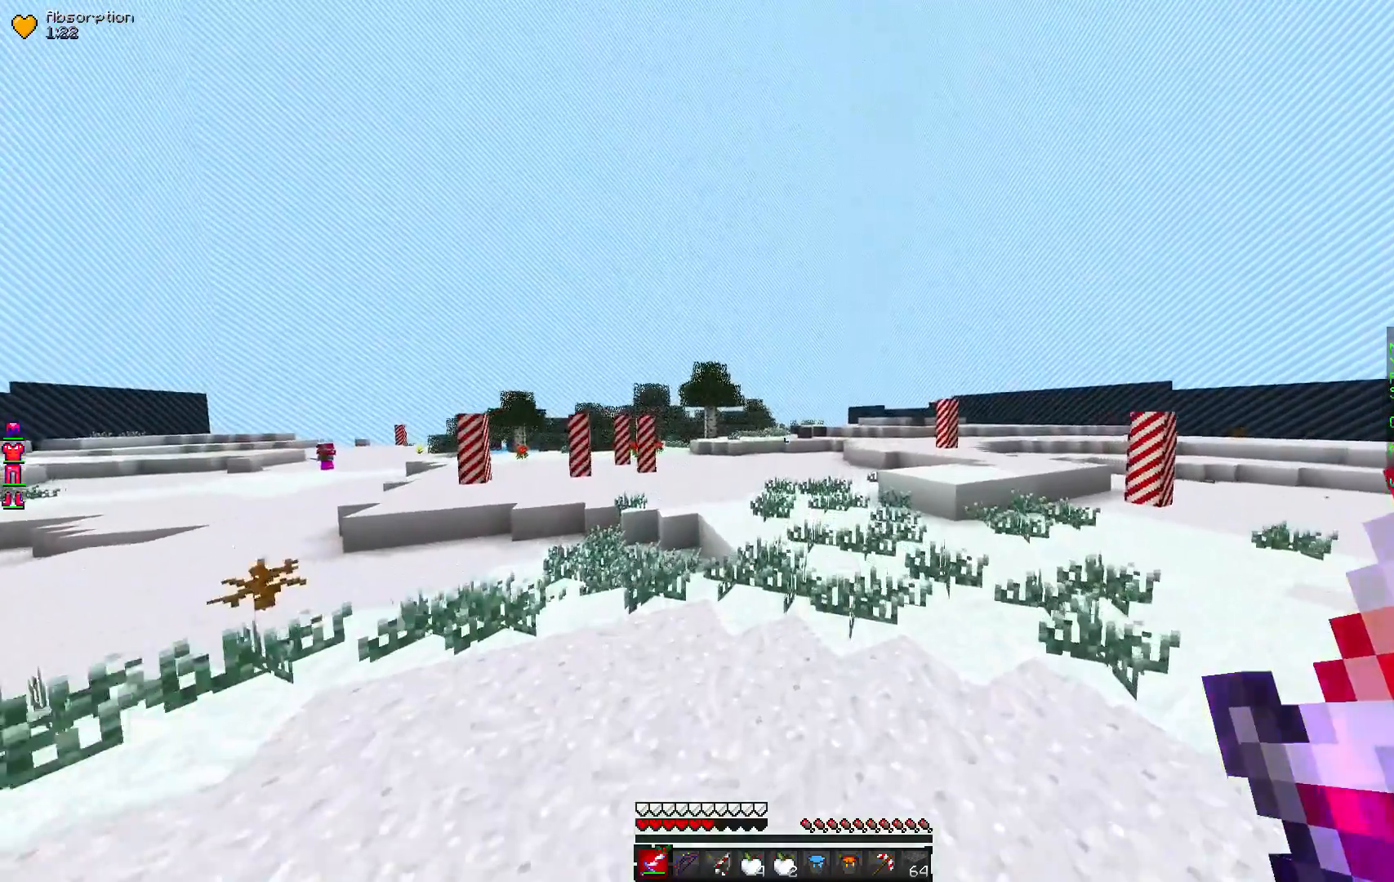
{"keys": ["w"], "mouse": [], "events": []}